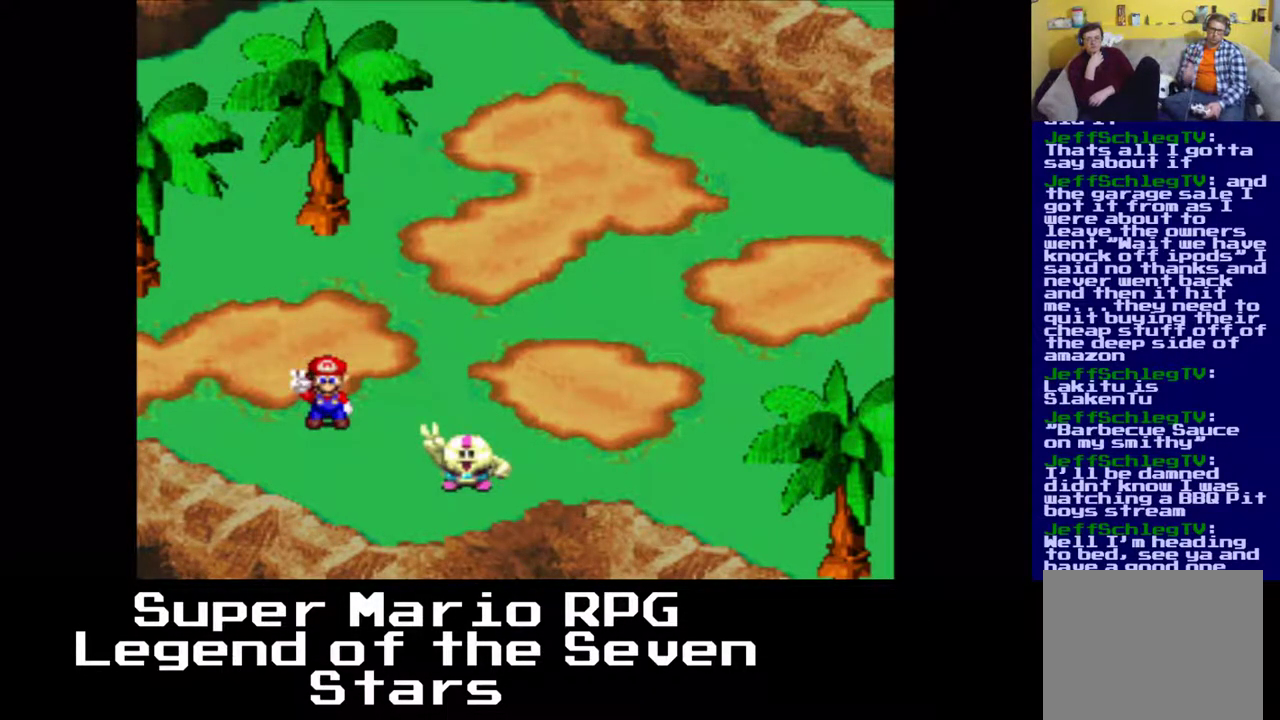
Gameplay with a controller (Xbox layout); each line is a JSON object with the inputs held at the frame after it. "events" lists button and stick changes between this image and that frame as [ms after this image, input, new state], when the widget could be followed in between. Not read: L3 R3 left_stick.
{"buttons": [], "right_stick": "center", "events": [[167, "B", "down"], [300, "B", "up"]]}
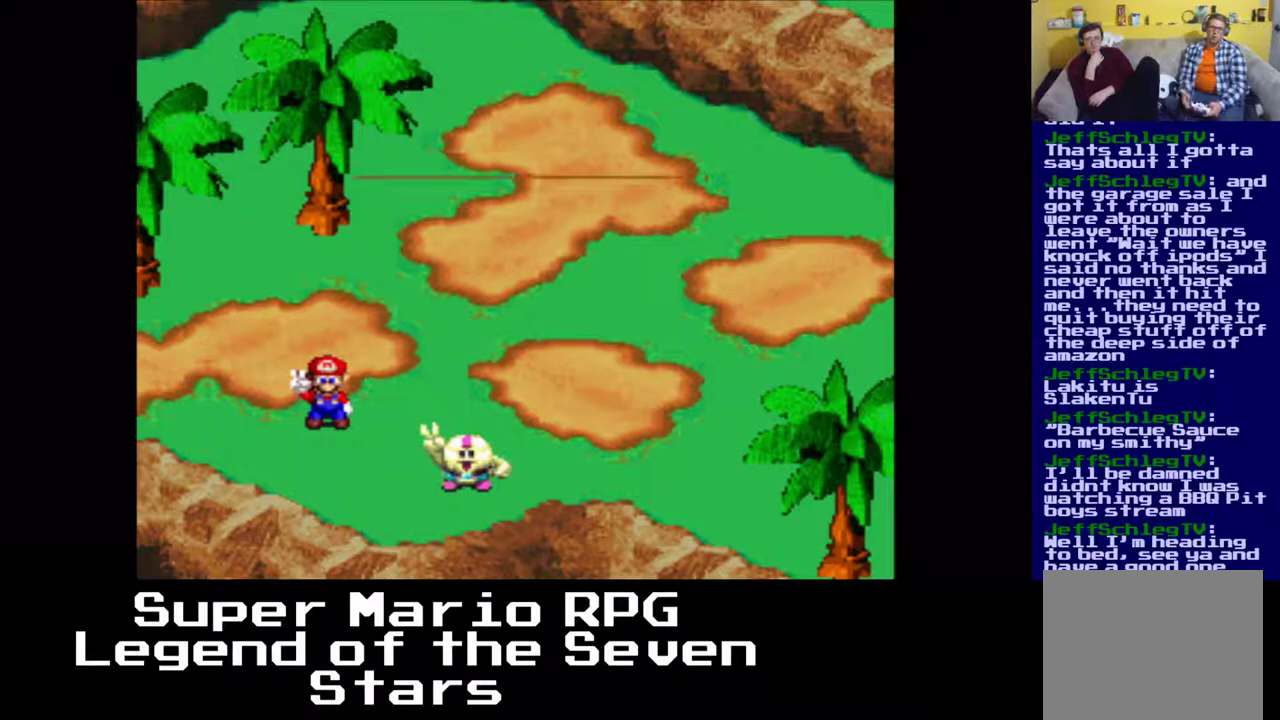
{"buttons": [], "right_stick": "center", "events": [[150, "B", "down"], [283, "B", "up"]]}
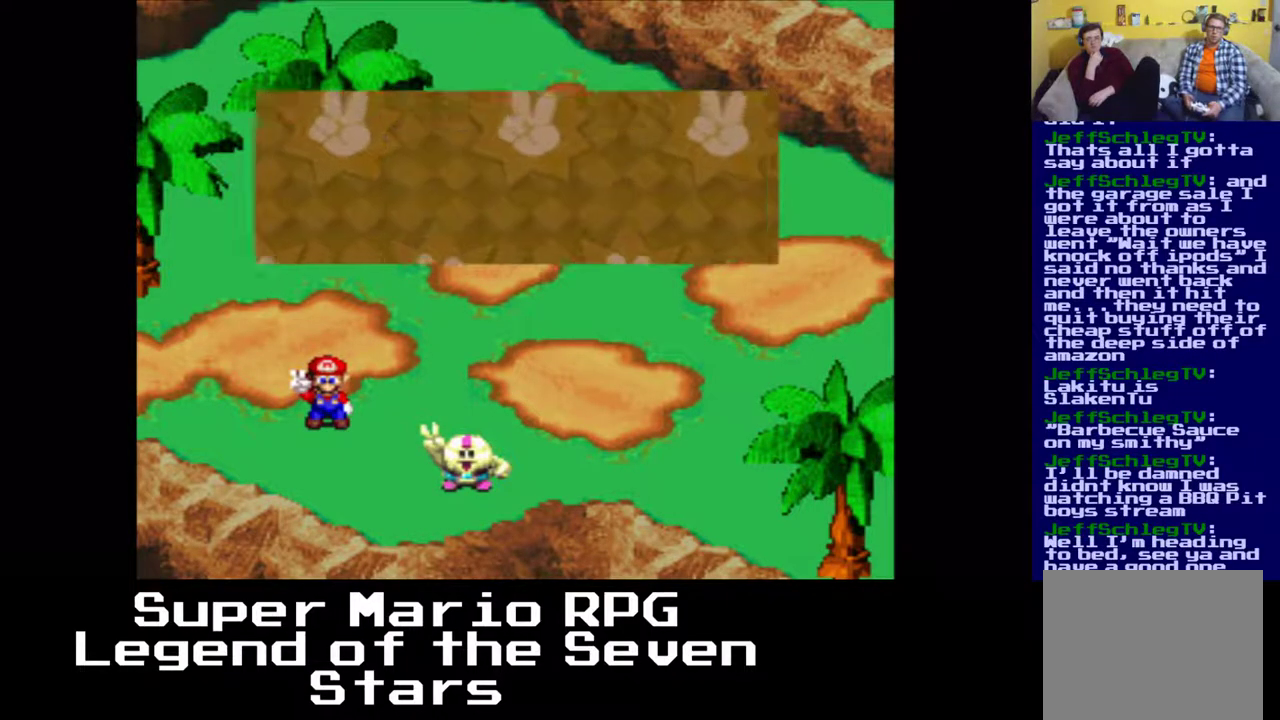
{"buttons": ["A"], "right_stick": "center", "events": [[300, "A", "down"]]}
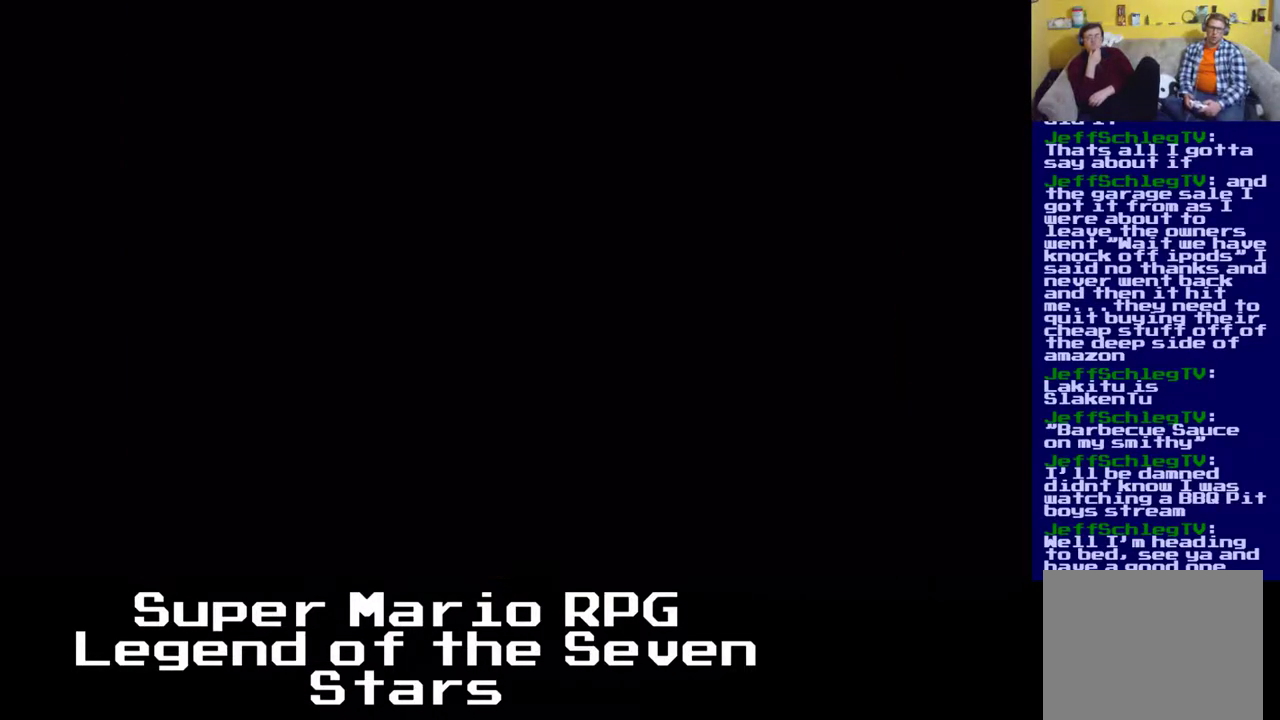
{"buttons": ["X", "DPAD_LEFT"], "right_stick": "center", "events": [[67, "A", "up"], [167, "X", "down"], [400, "DPAD_LEFT", "down"]]}
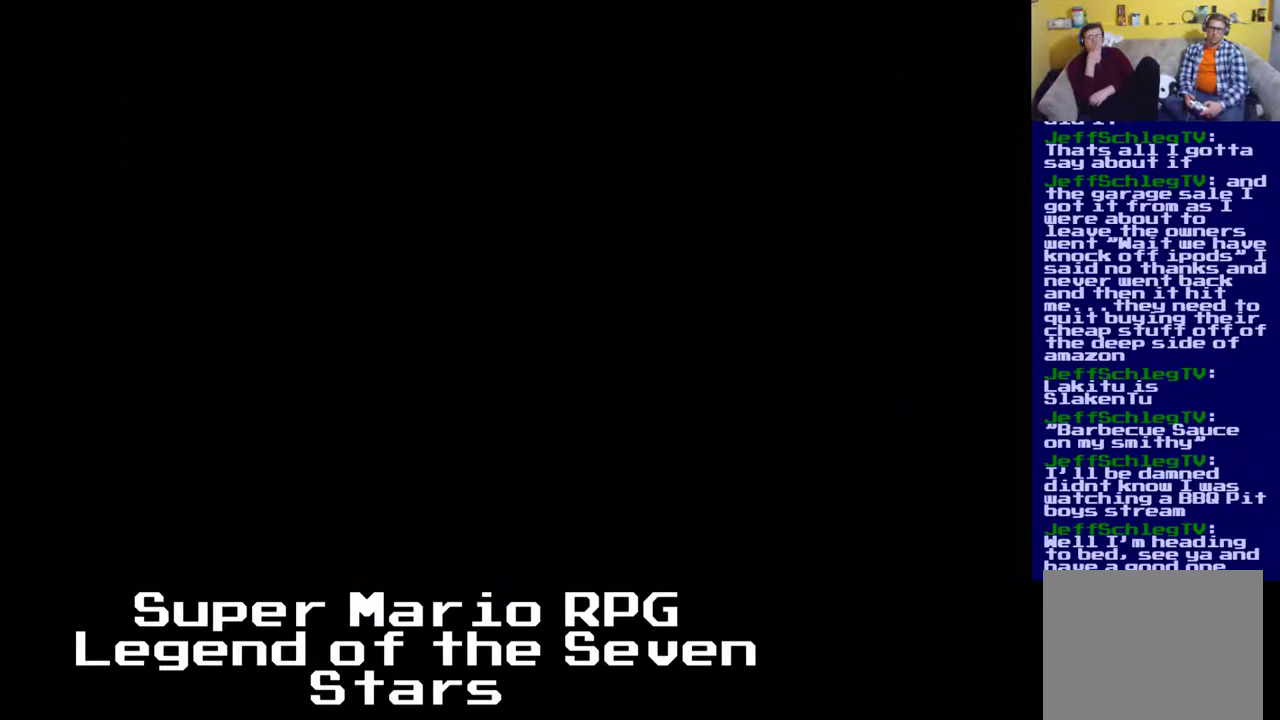
{"buttons": ["X", "DPAD_UP"], "right_stick": "center", "events": [[233, "DPAD_UP", "down"], [467, "DPAD_LEFT", "up"]]}
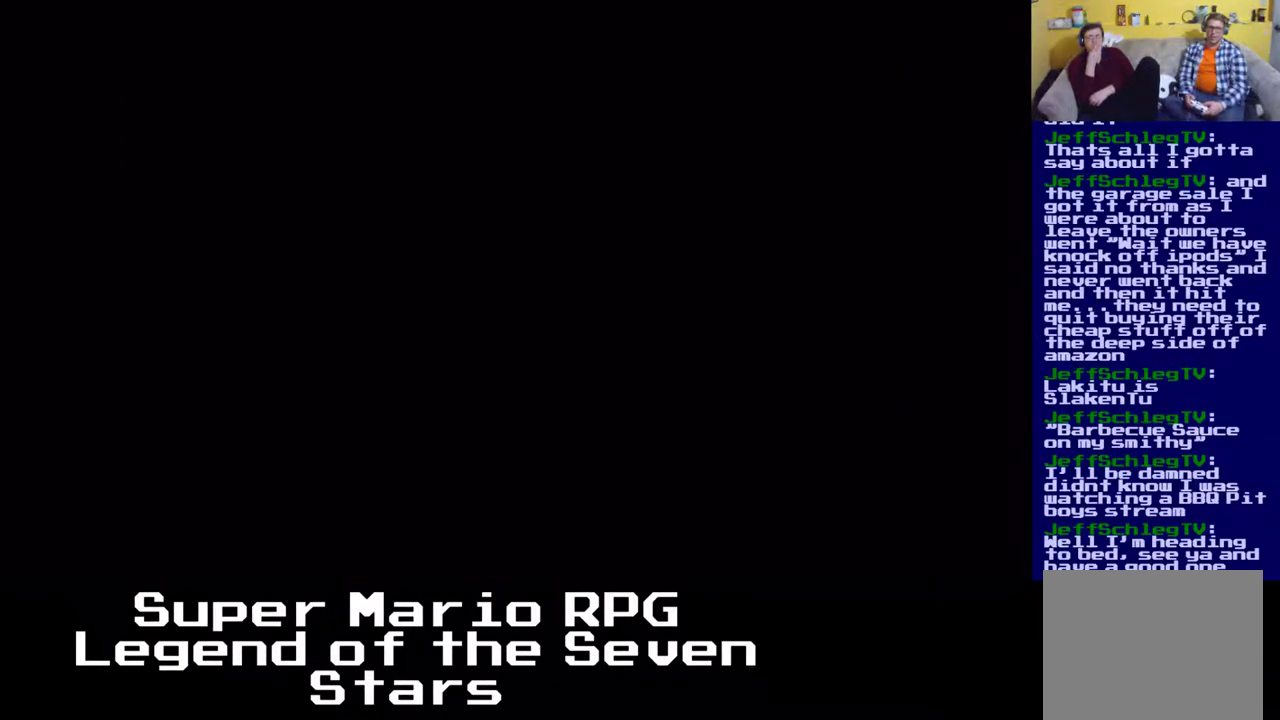
{"buttons": ["X", "DPAD_UP", "DPAD_LEFT"], "right_stick": "center", "events": [[83, "DPAD_LEFT", "down"]]}
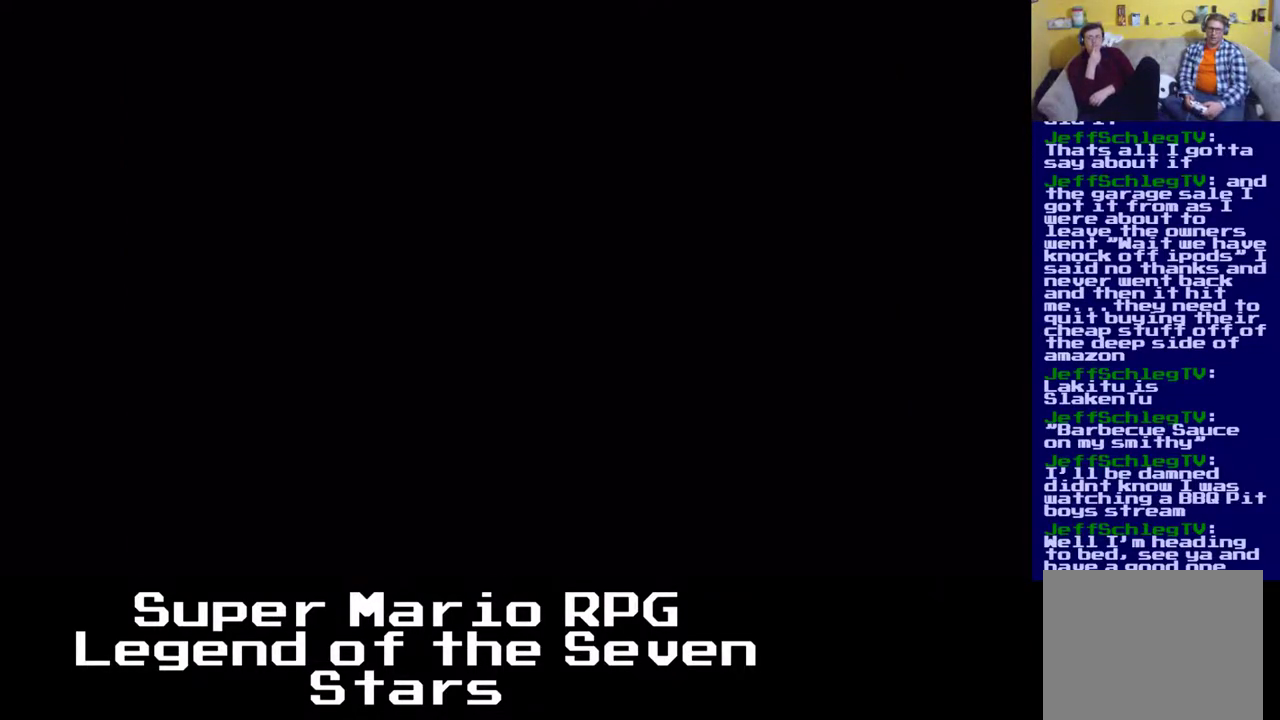
{"buttons": ["X", "DPAD_UP", "DPAD_LEFT"], "right_stick": "center", "events": [[267, "DPAD_LEFT", "up"], [500, "DPAD_LEFT", "down"]]}
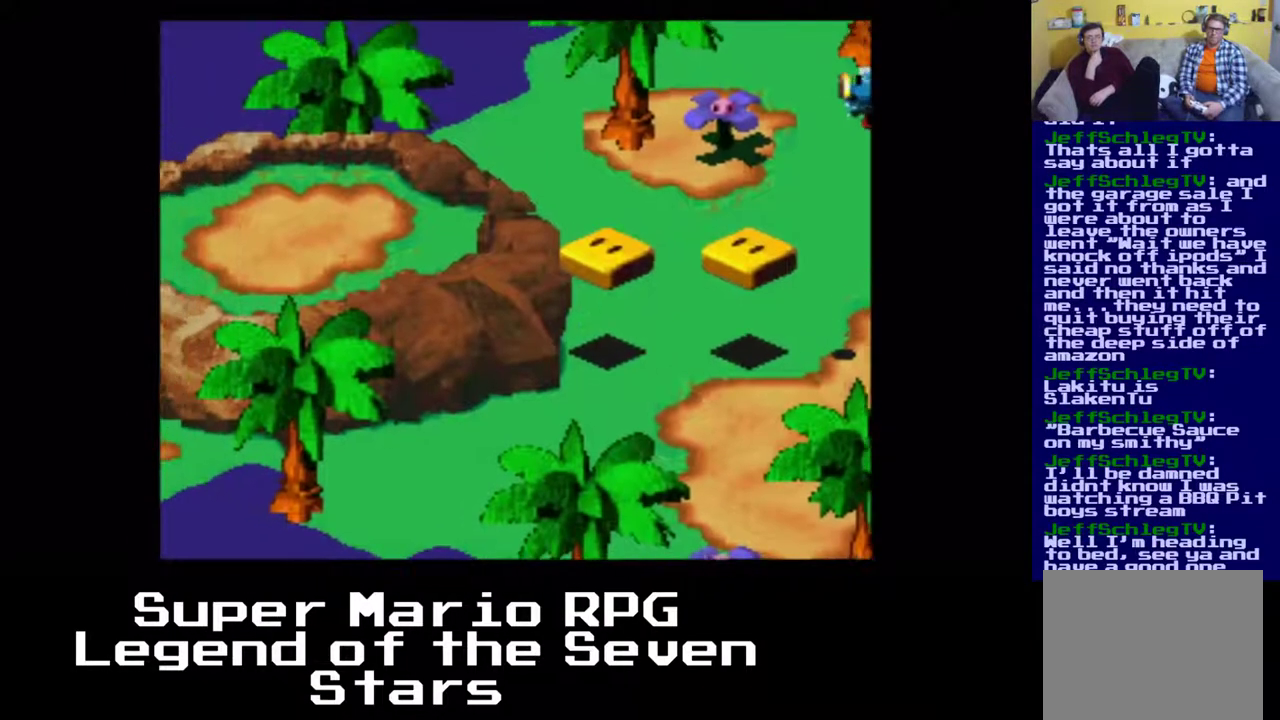
{"buttons": ["X", "DPAD_LEFT"], "right_stick": "center", "events": [[300, "DPAD_UP", "up"]]}
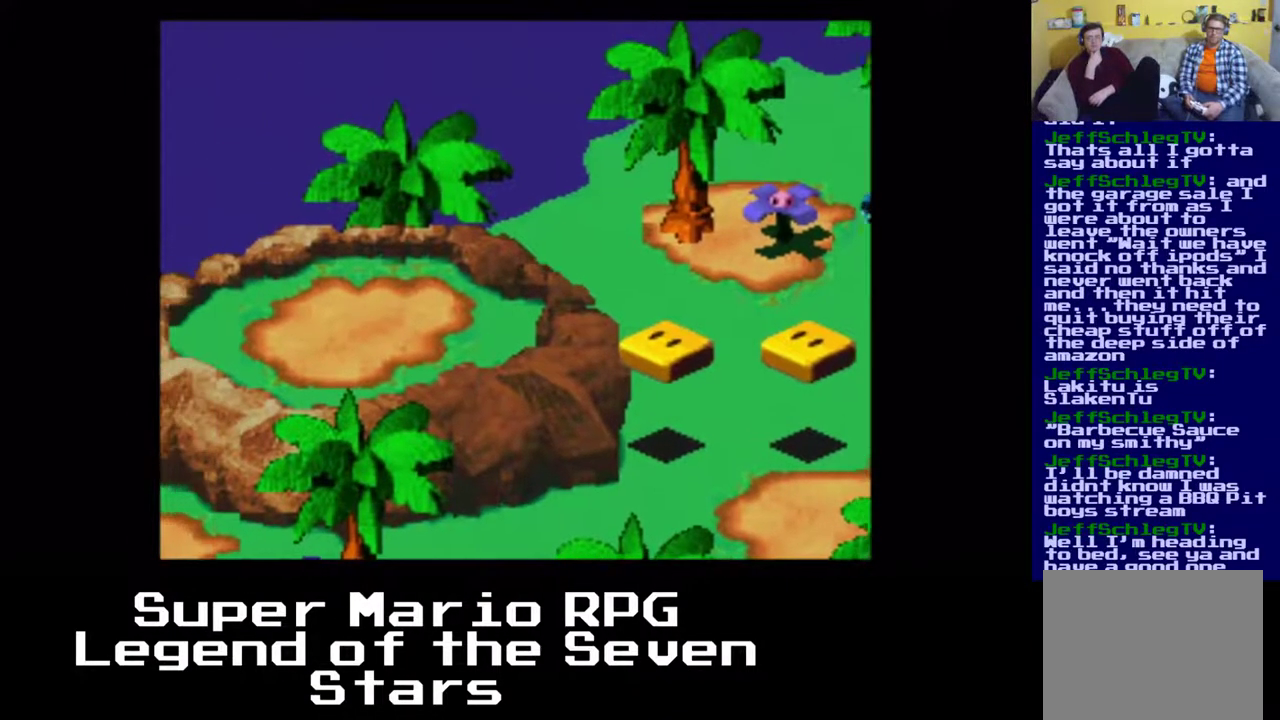
{"buttons": ["X", "DPAD_UP", "DPAD_LEFT"], "right_stick": "center", "events": [[183, "DPAD_UP", "down"], [267, "DPAD_LEFT", "up"], [433, "DPAD_LEFT", "down"]]}
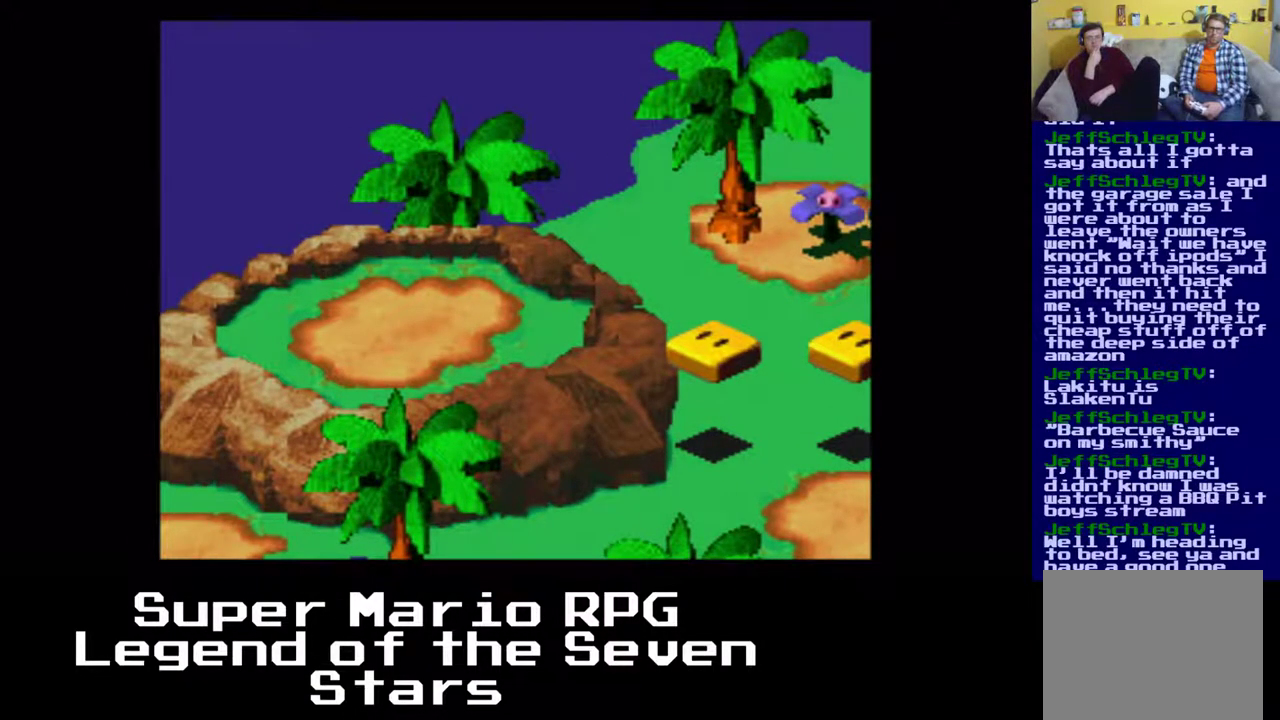
{"buttons": ["X", "DPAD_LEFT"], "right_stick": "center", "events": [[50, "A", "down"], [117, "DPAD_UP", "up"], [467, "A", "up"]]}
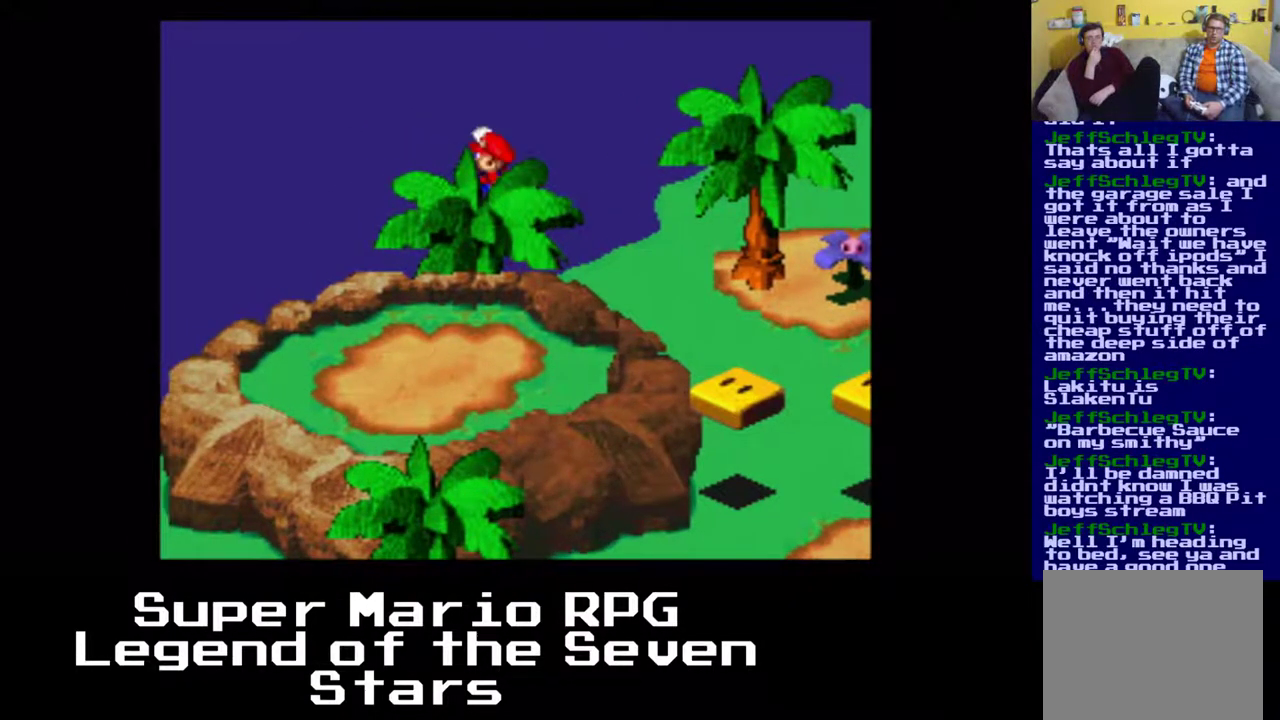
{"buttons": ["X", "DPAD_LEFT"], "right_stick": "center", "events": []}
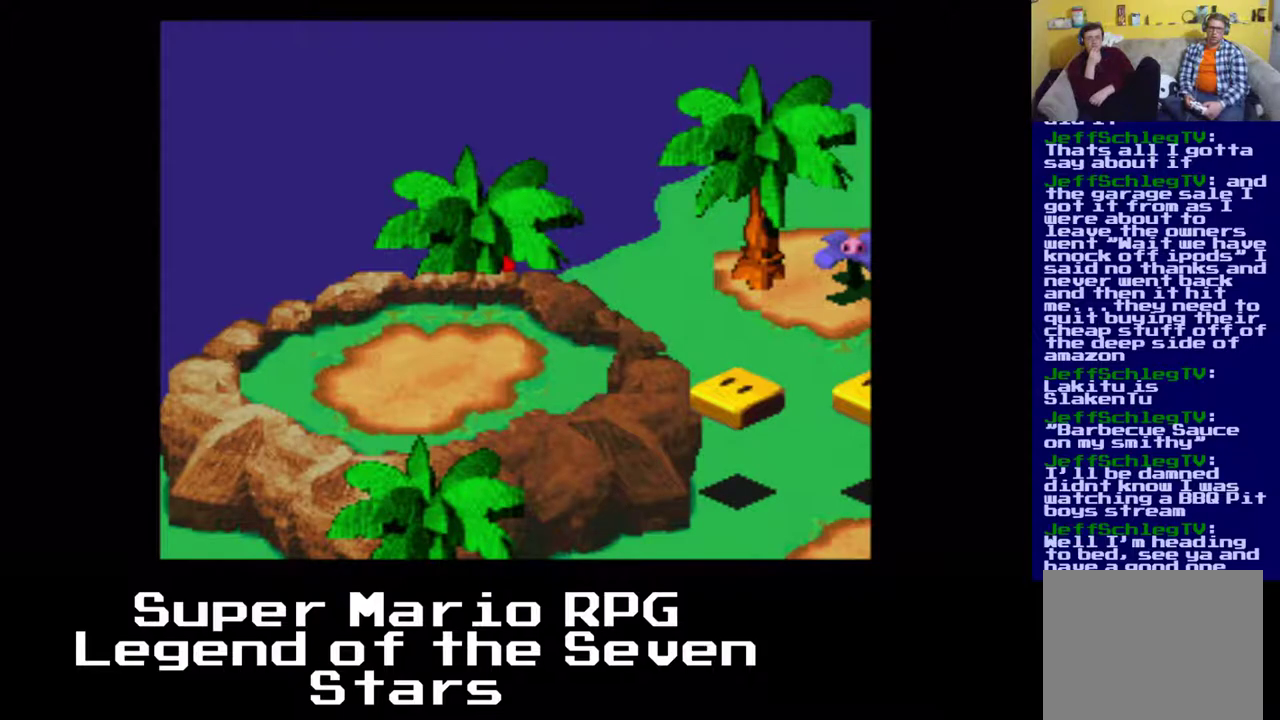
{"buttons": ["X", "DPAD_DOWN"], "right_stick": "center", "events": [[17, "DPAD_DOWN", "down"], [150, "DPAD_LEFT", "up"]]}
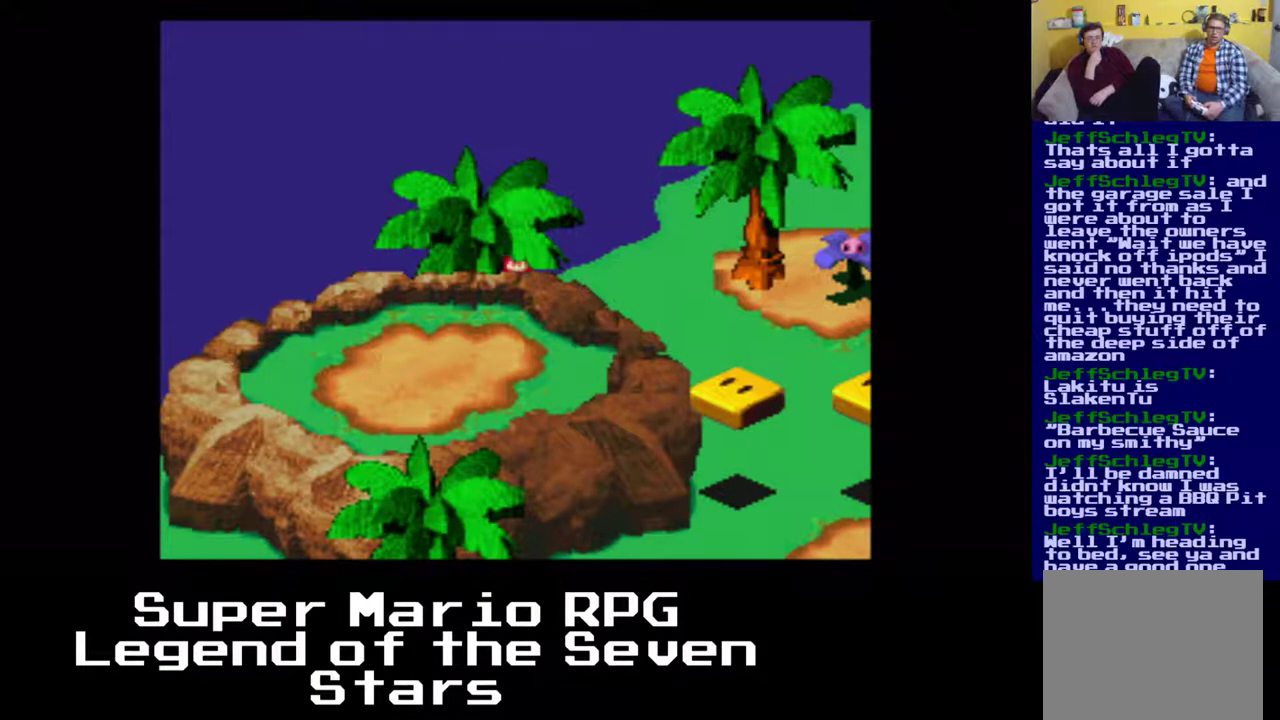
{"buttons": ["A", "X", "DPAD_DOWN"], "right_stick": "center", "events": [[167, "DPAD_RIGHT", "down"], [217, "DPAD_DOWN", "up"], [267, "A", "down"], [400, "DPAD_DOWN", "down"], [467, "DPAD_RIGHT", "up"]]}
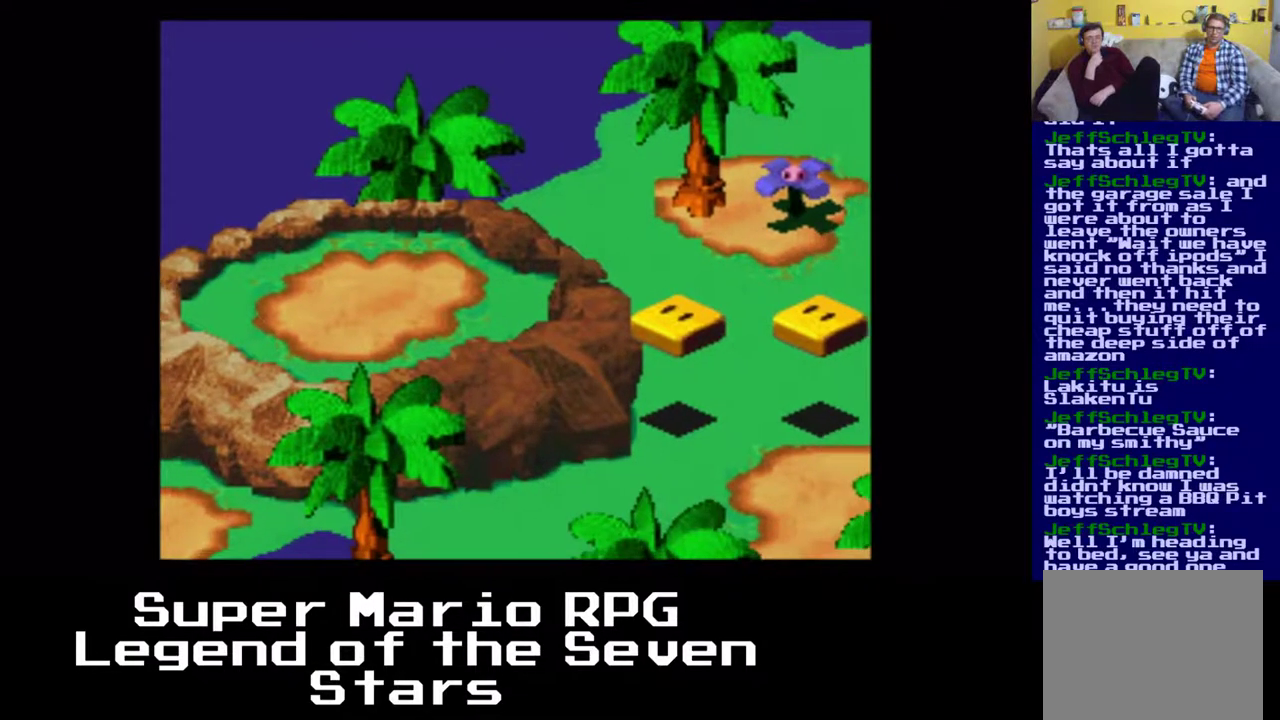
{"buttons": ["X"], "right_stick": "center"}
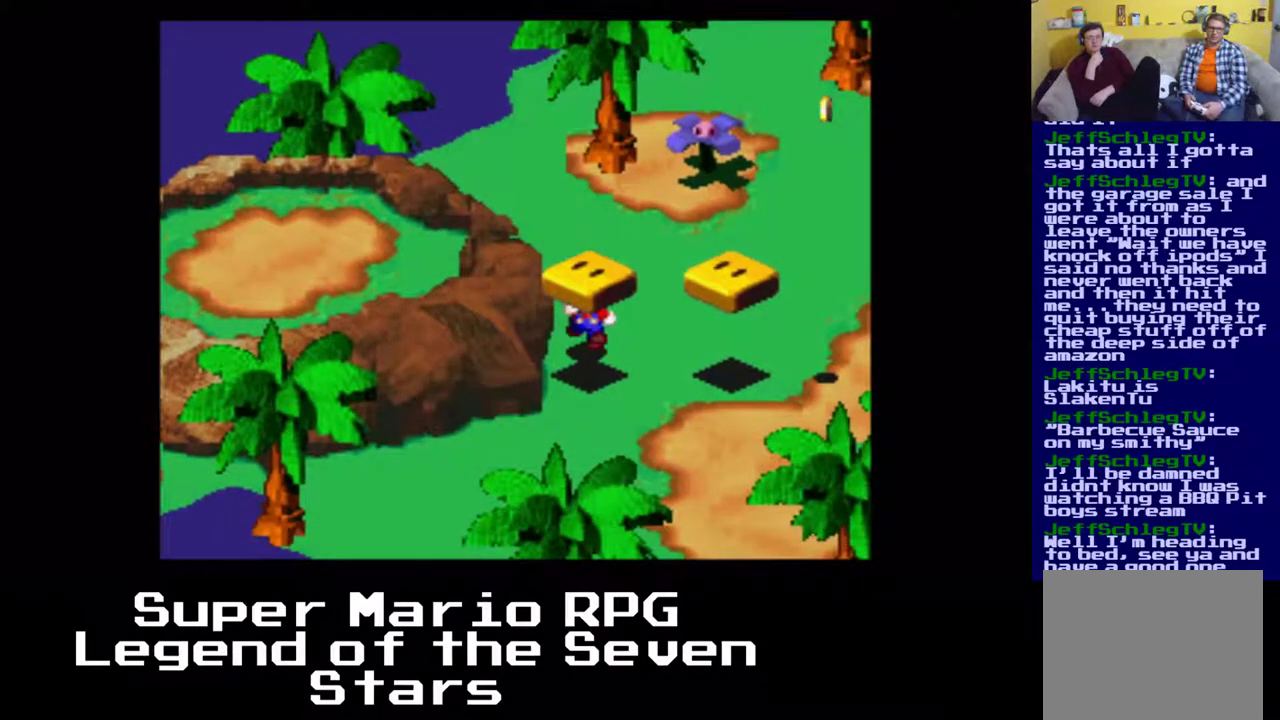
{"buttons": ["A", "X", "DPAD_LEFT"], "right_stick": "center", "events": [[17, "DPAD_LEFT", "down"], [167, "A", "down"]]}
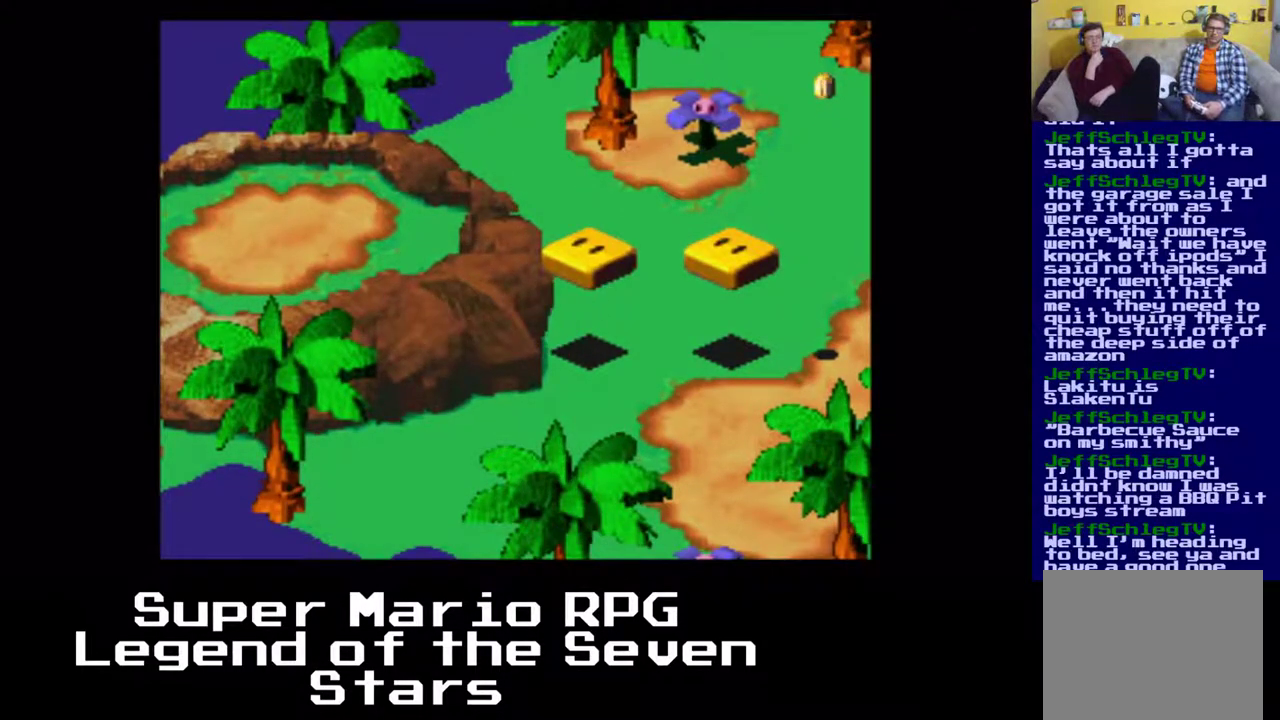
{"buttons": ["A", "X", "DPAD_DOWN", "DPAD_RIGHT"], "right_stick": "center", "events": [[33, "A", "up"], [50, "DPAD_DOWN", "down"], [83, "DPAD_LEFT", "up"], [267, "A", "down"], [467, "DPAD_RIGHT", "down"]]}
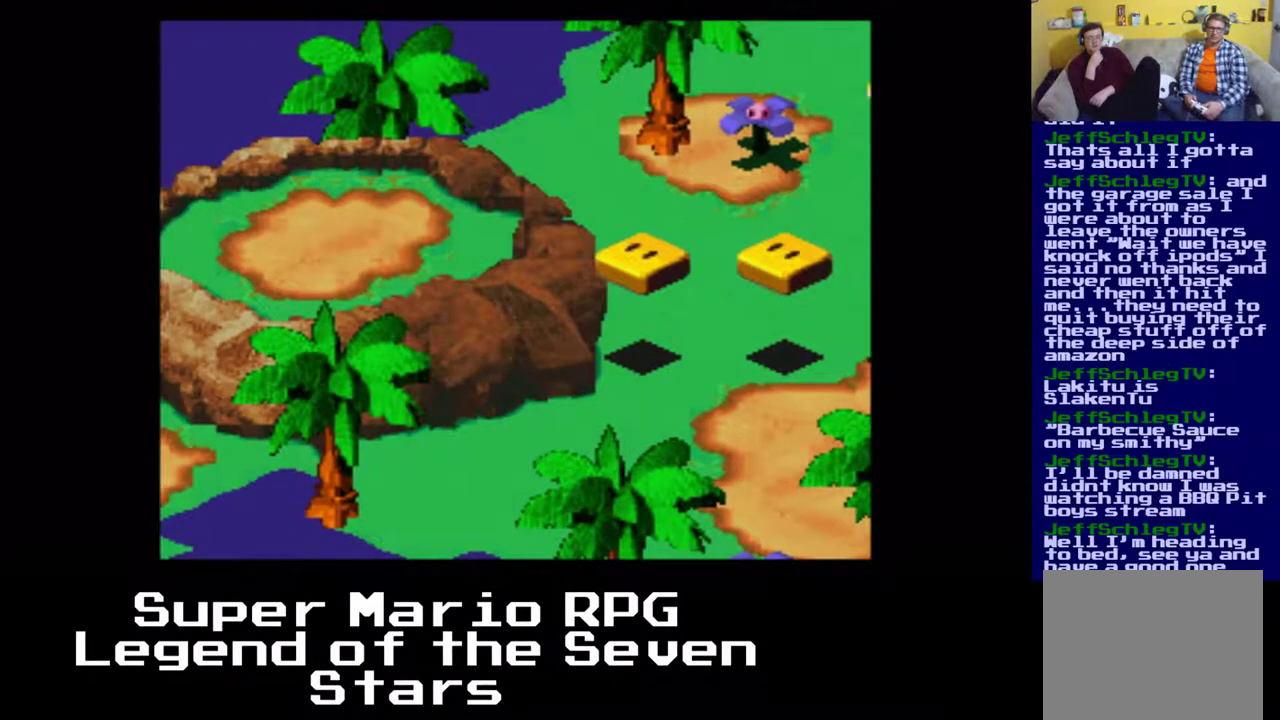
{"buttons": ["X"], "right_stick": "center", "events": [[67, "A", "up"], [117, "DPAD_RIGHT", "up"], [283, "DPAD_LEFT", "down"], [333, "DPAD_DOWN", "up"], [333, "DPAD_LEFT", "up"]]}
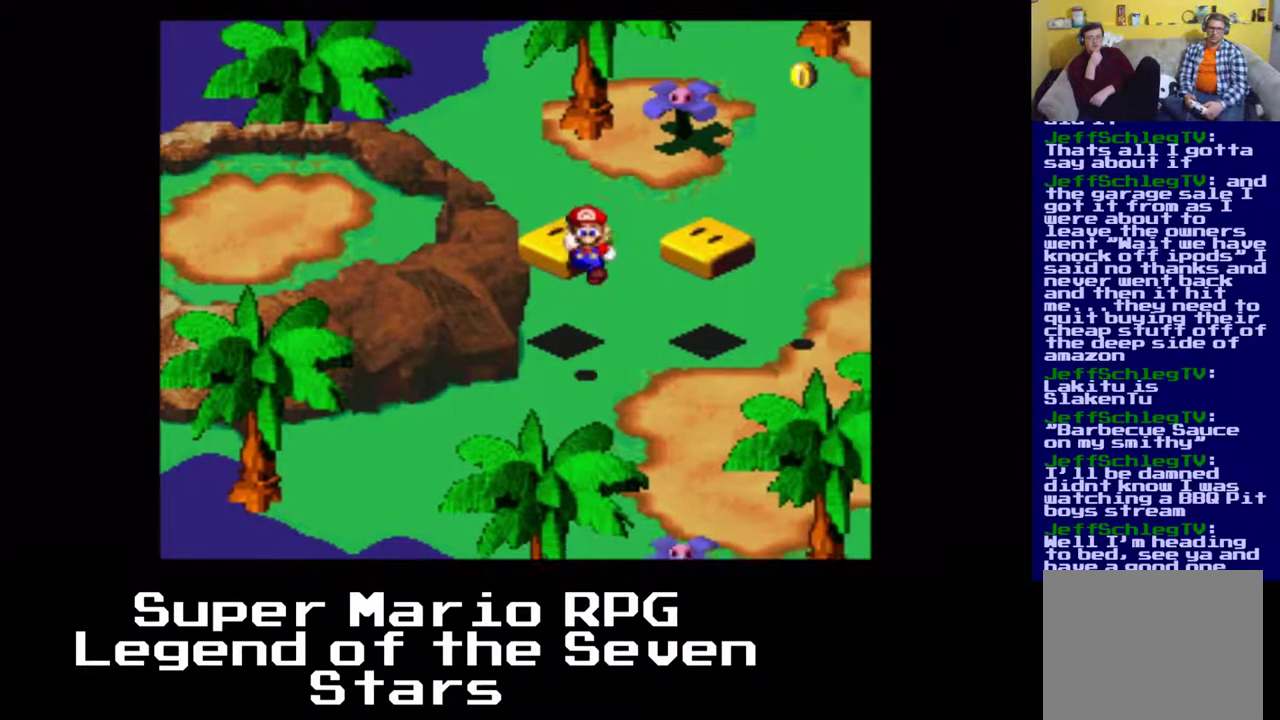
{"buttons": ["X", "DPAD_UP"], "right_stick": "center", "events": [[117, "A", "down"], [300, "DPAD_UP", "down"], [483, "A", "up"]]}
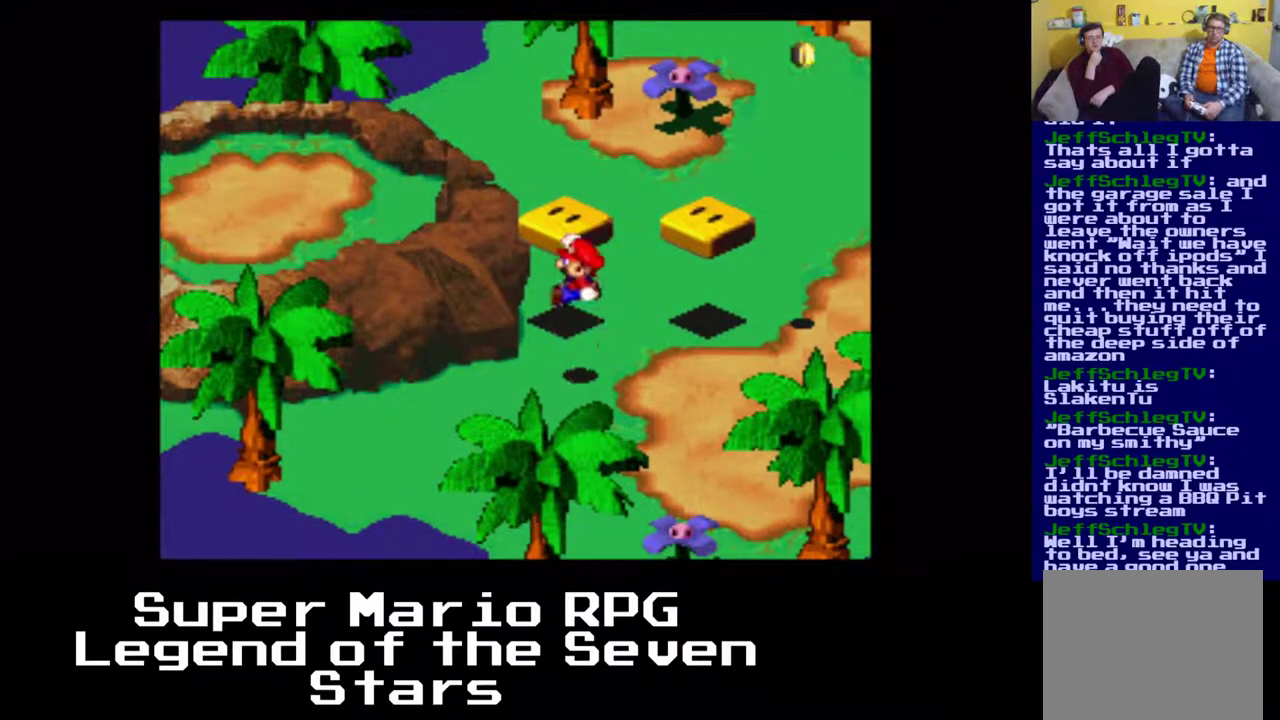
{"buttons": ["X", "DPAD_LEFT"], "right_stick": "center", "events": [[133, "DPAD_UP", "up"], [450, "DPAD_LEFT", "down"]]}
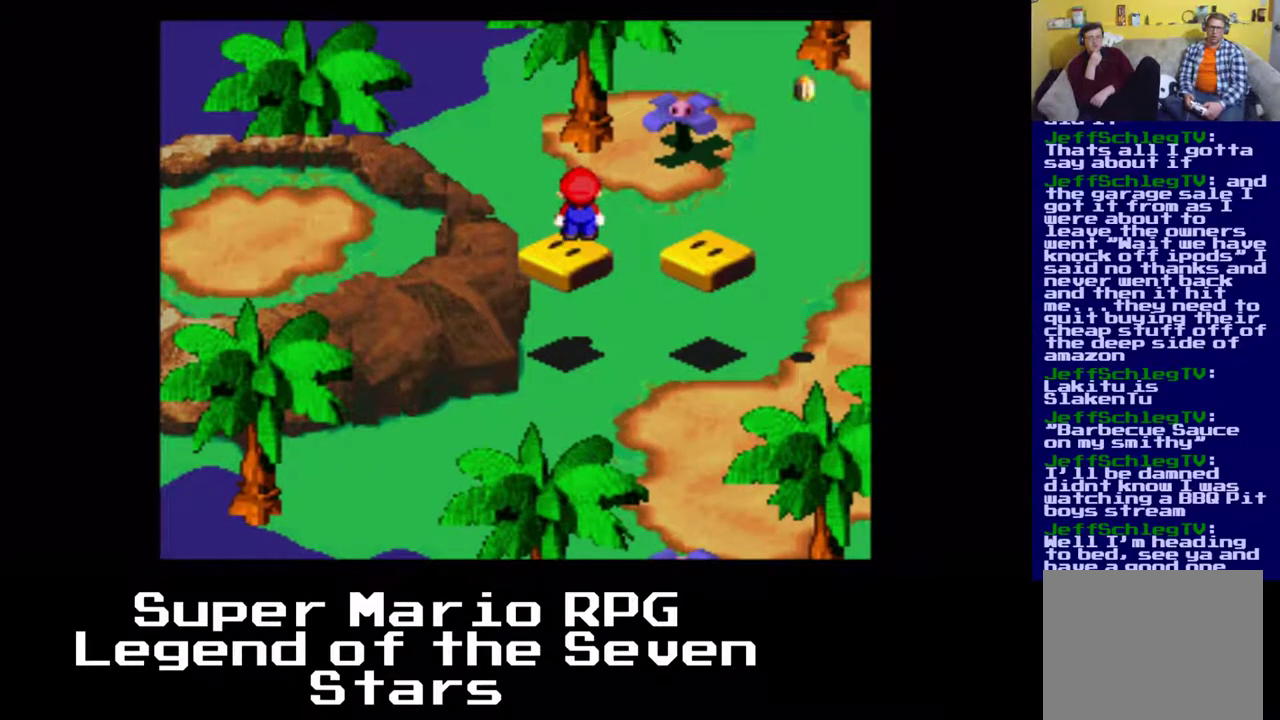
{"buttons": ["X"], "right_stick": "center", "events": [[50, "DPAD_LEFT", "up"]]}
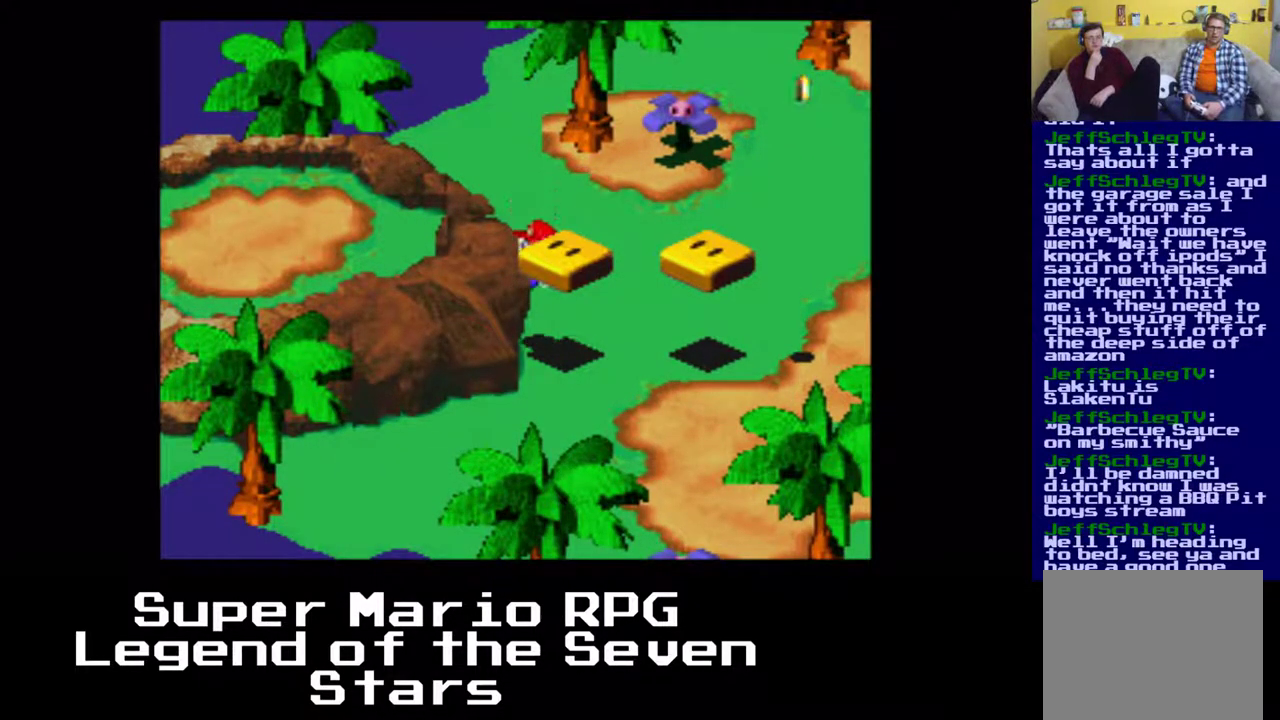
{"buttons": ["X"], "right_stick": "center", "events": [[50, "A", "down"], [283, "DPAD_DOWN", "down"], [417, "A", "up"], [433, "DPAD_DOWN", "up"]]}
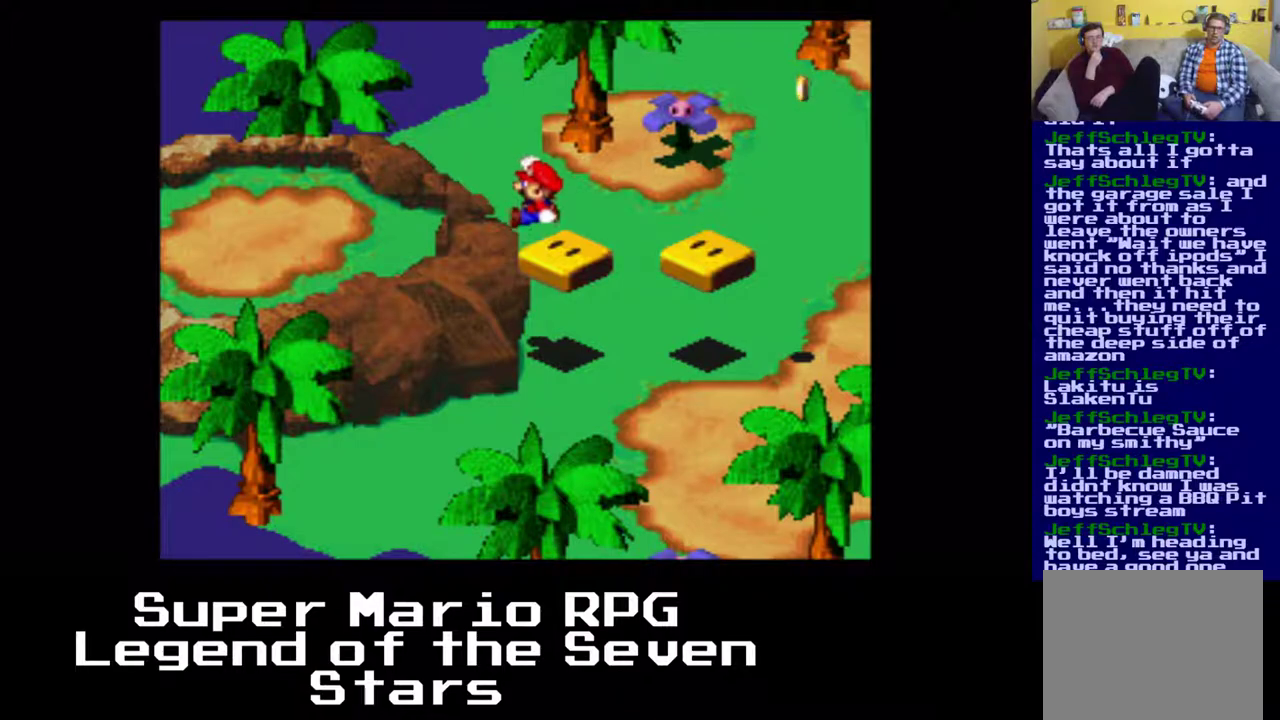
{"buttons": ["A", "X"], "right_stick": "center", "events": [[367, "A", "down"]]}
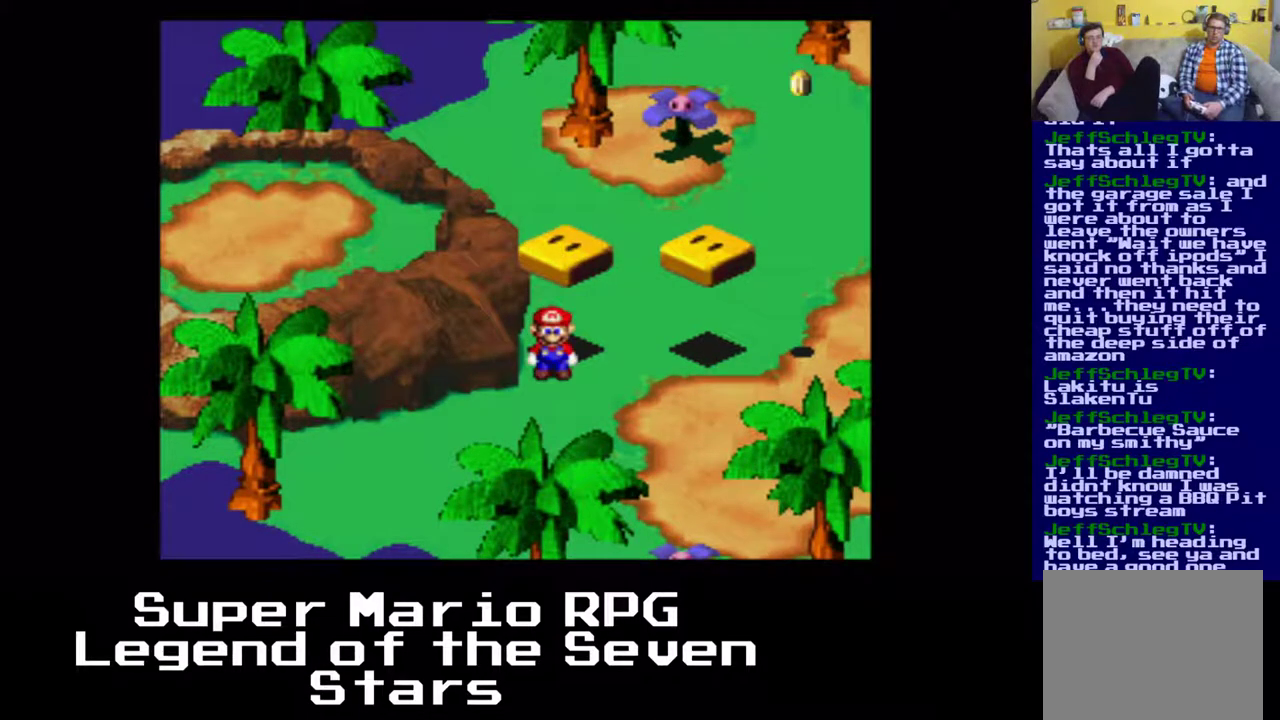
{"buttons": ["X"], "right_stick": "center", "events": [[67, "DPAD_UP", "down"], [200, "A", "up"], [217, "DPAD_UP", "up"]]}
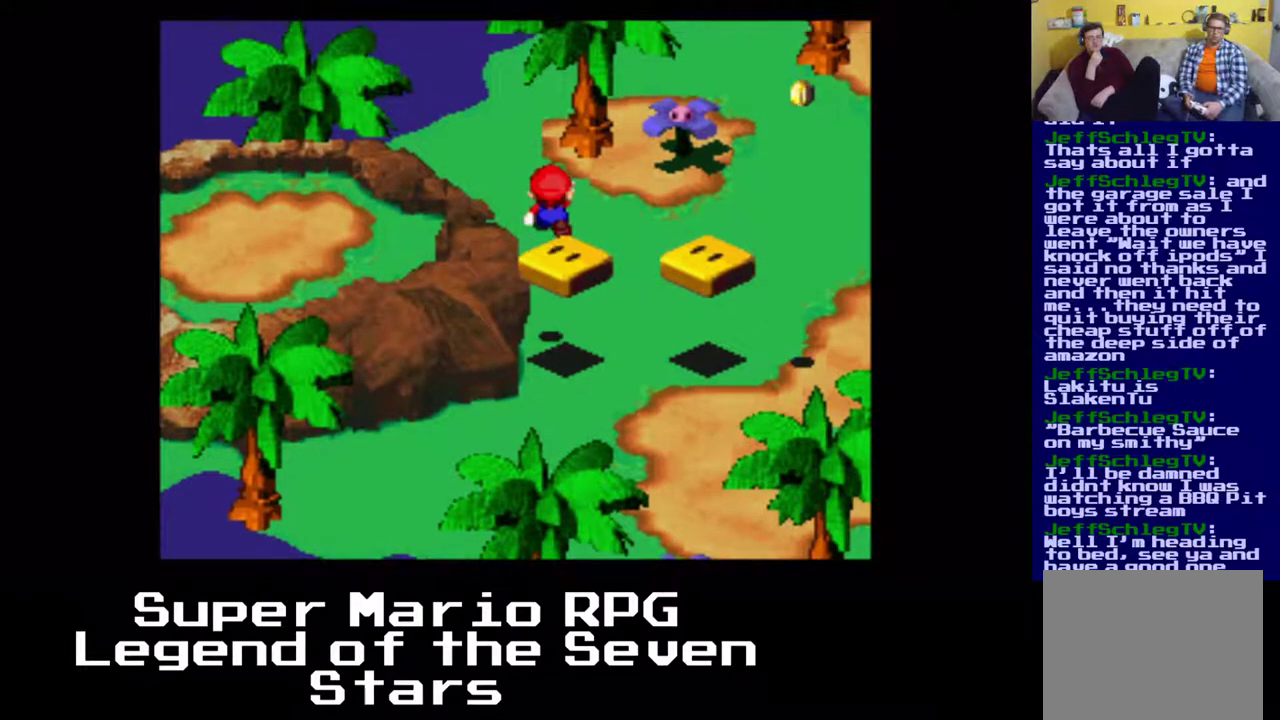
{"buttons": ["X", "DPAD_DOWN"], "right_stick": "center", "events": [[133, "A", "down"], [300, "DPAD_DOWN", "down"], [433, "A", "up"]]}
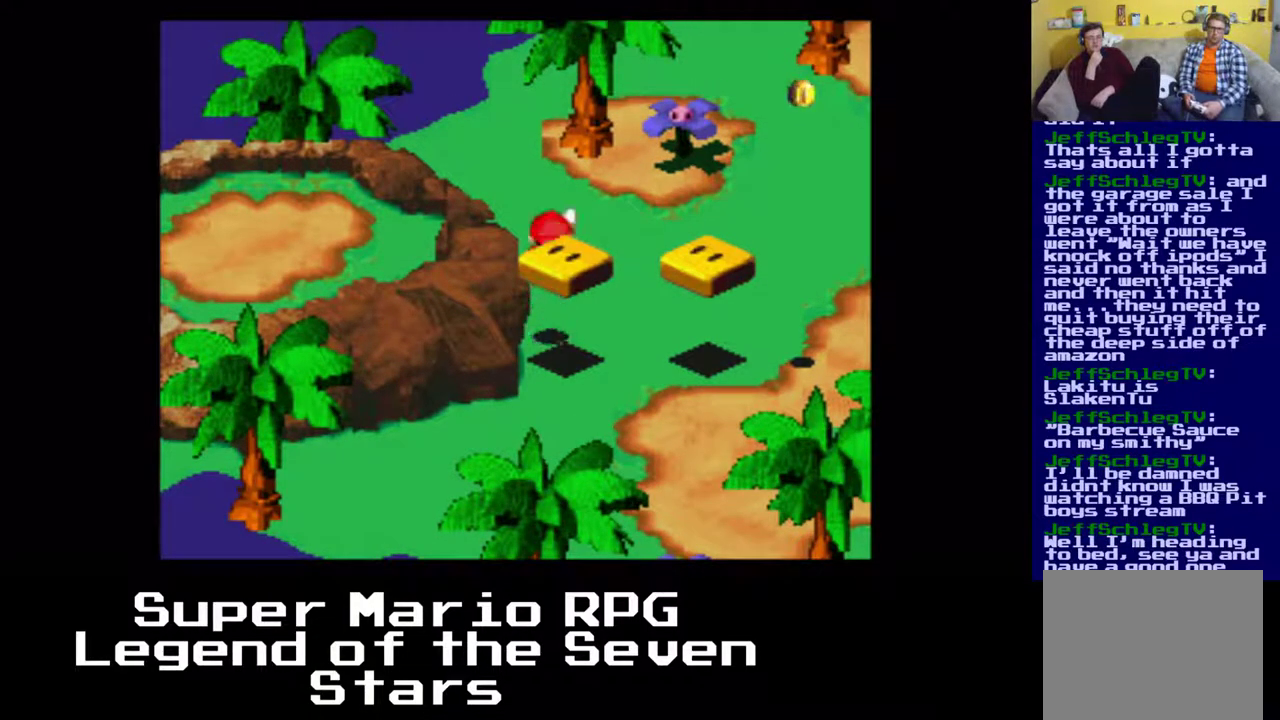
{"buttons": ["X"], "right_stick": "center", "events": [[67, "DPAD_DOWN", "up"]]}